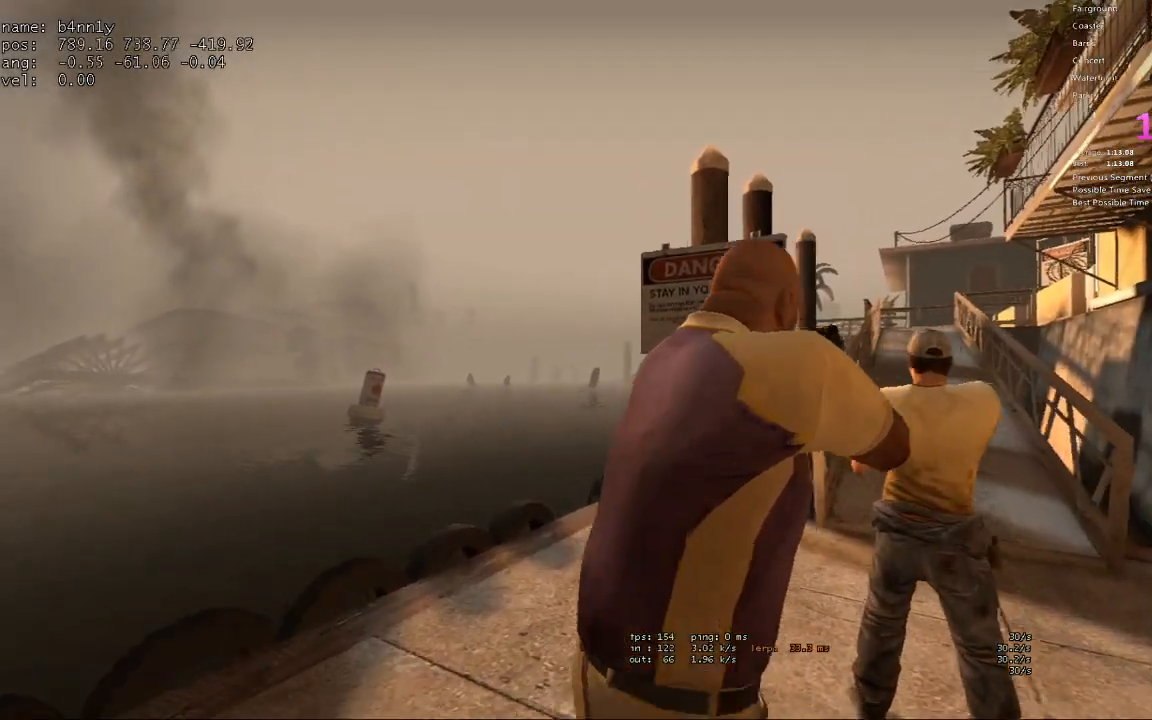
Gameplay with keyboard; each line is a JSON object with the keys held at the frame after it. "events" lists presses ("down") and releases ("up") of "1", "2", "3", "4", "5", "a", "alt", "c", "caps_lock", "ctrl", "d", "e", "f", "g", "q", "r", "s", "shift", "space", "t", "tab", "v", "w", "x" and "z" between this image and that frame as [ms after this image, input, new state], when the widget could be followed in between. No other keys are recorded. Mouse input is not recorded.
{"keys": ["d", "w"], "events": [[217, "d", "down"], [417, "w", "down"]]}
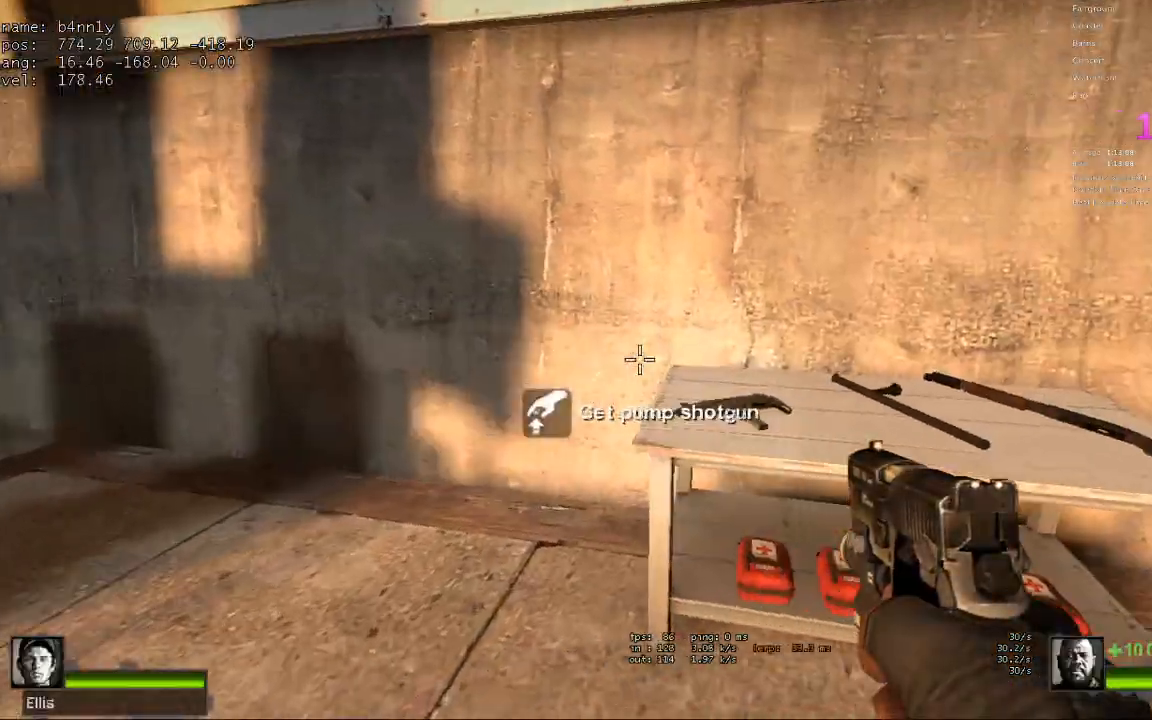
{"keys": ["w"], "events": [[50, "d", "up"], [200, "e", "down"], [333, "a", "down"], [333, "e", "up"], [433, "a", "up"]]}
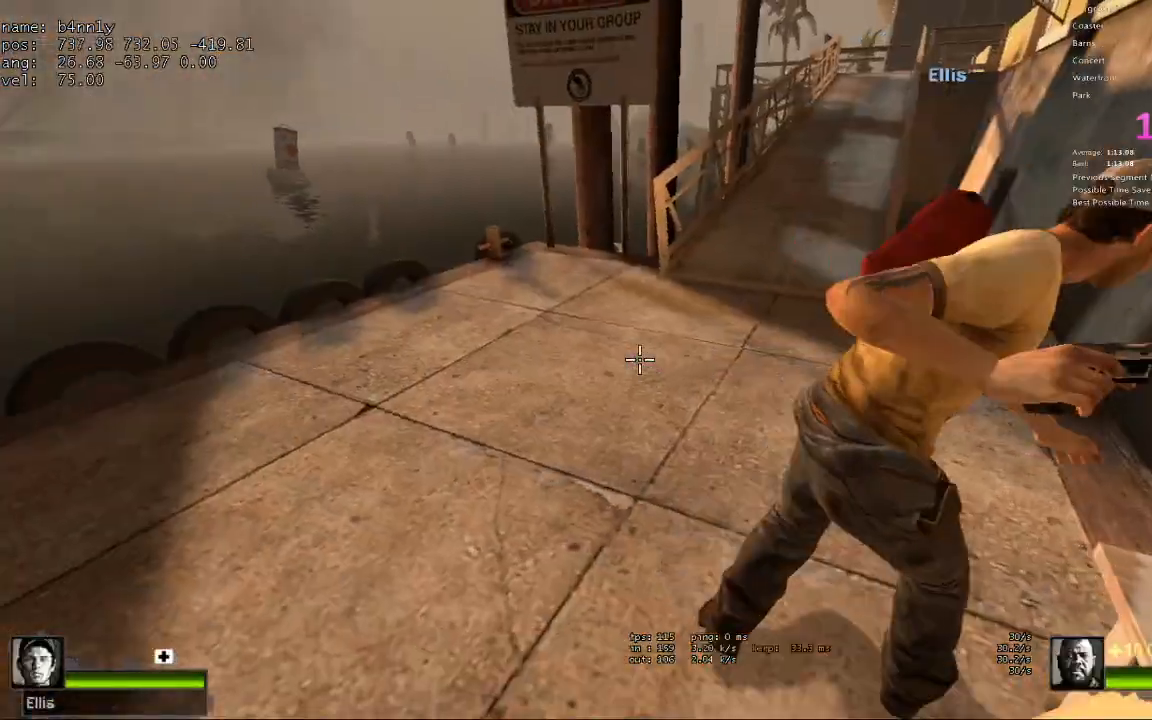
{"keys": ["ctrl"], "events": [[17, "ctrl", "down"], [250, "w", "up"]]}
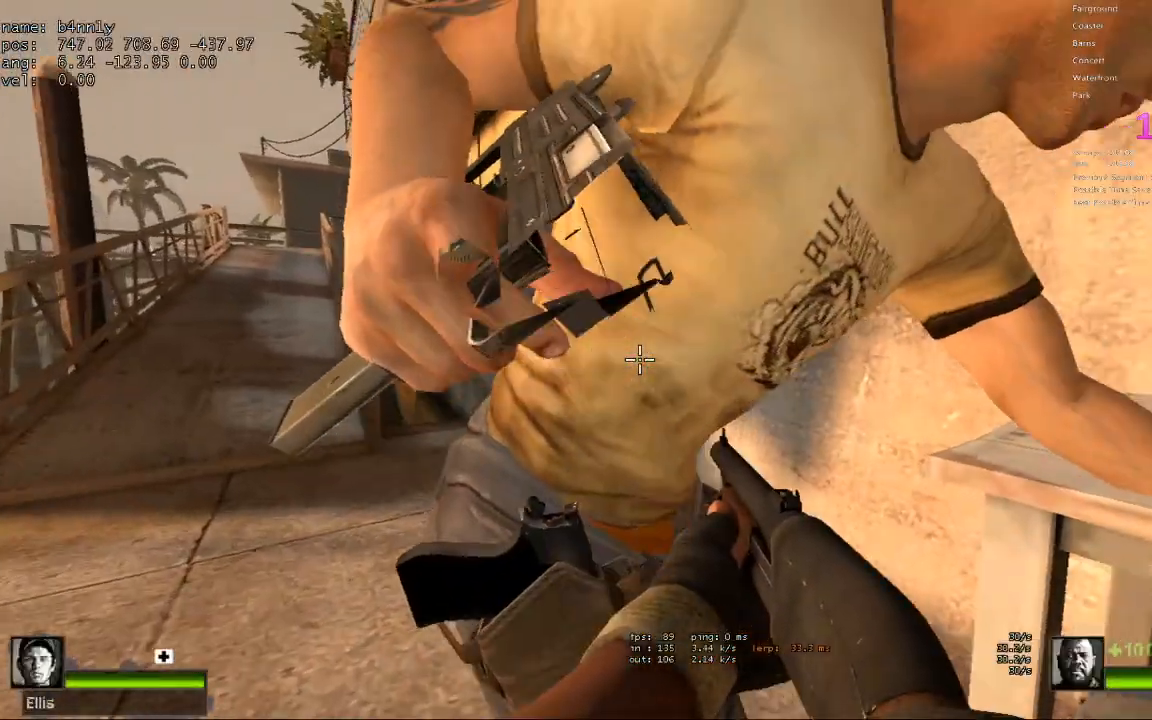
{"keys": ["ctrl", "s"], "events": [[133, "s", "down"], [217, "a", "down"], [317, "a", "up"]]}
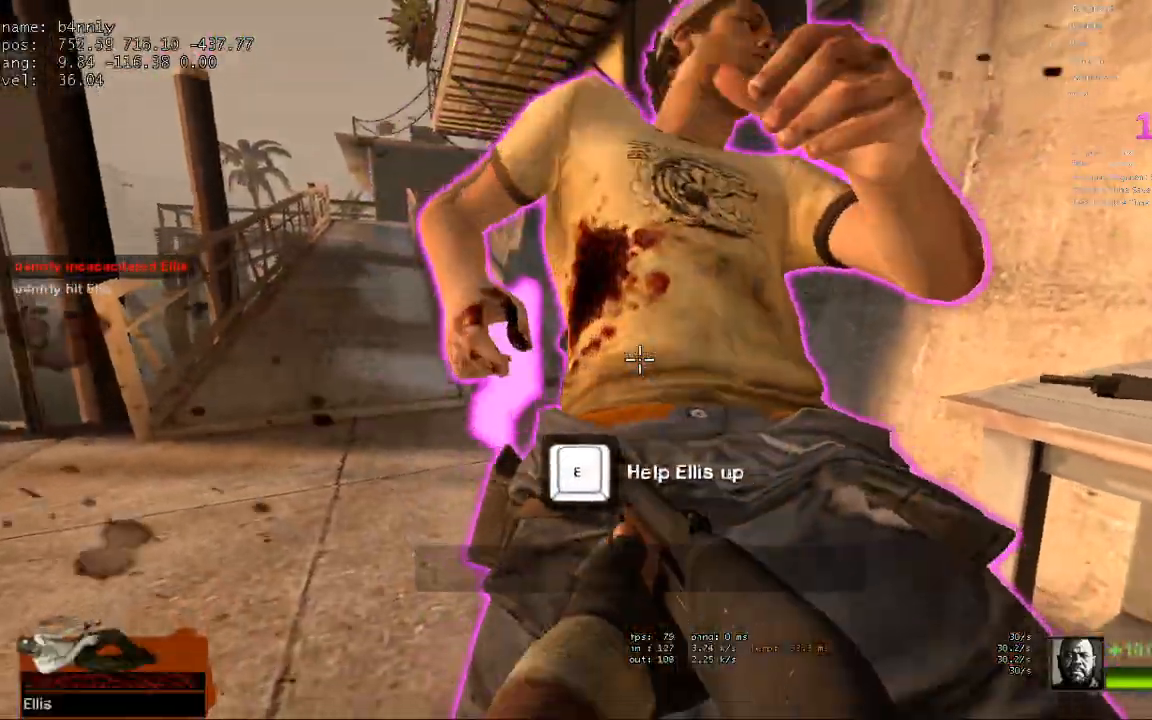
{"keys": ["a", "ctrl"], "events": [[183, "s", "up"], [467, "a", "down"]]}
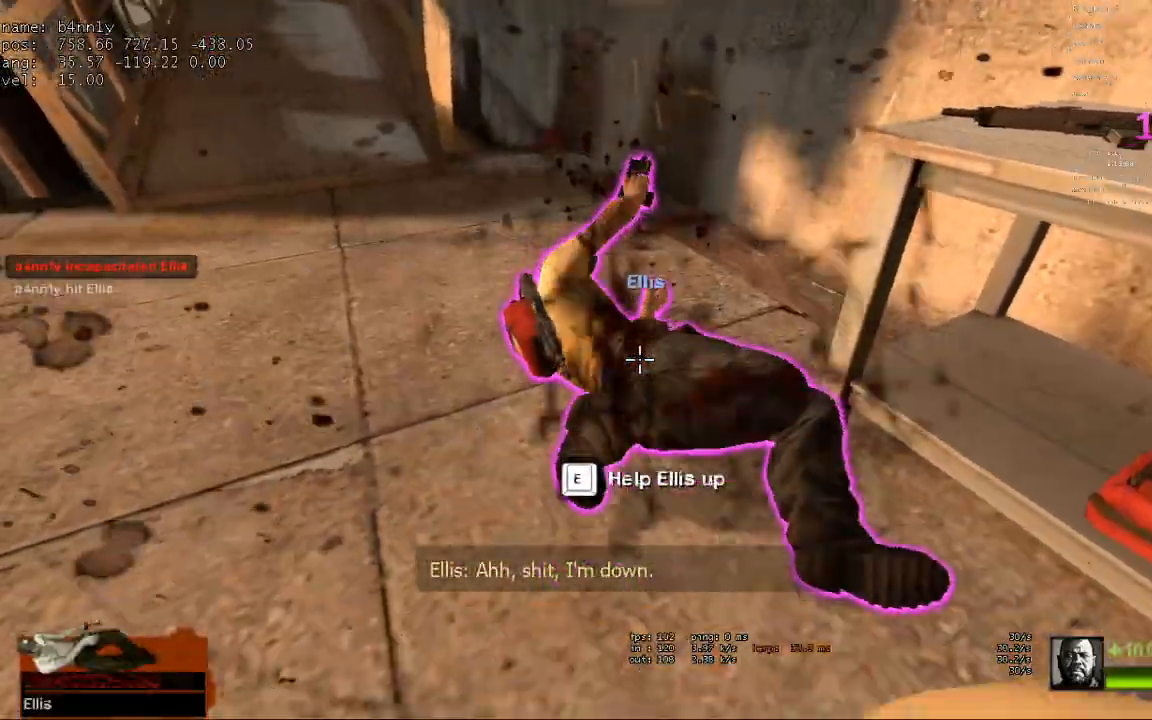
{"keys": ["ctrl", "w"], "events": [[17, "w", "down"], [117, "a", "up"]]}
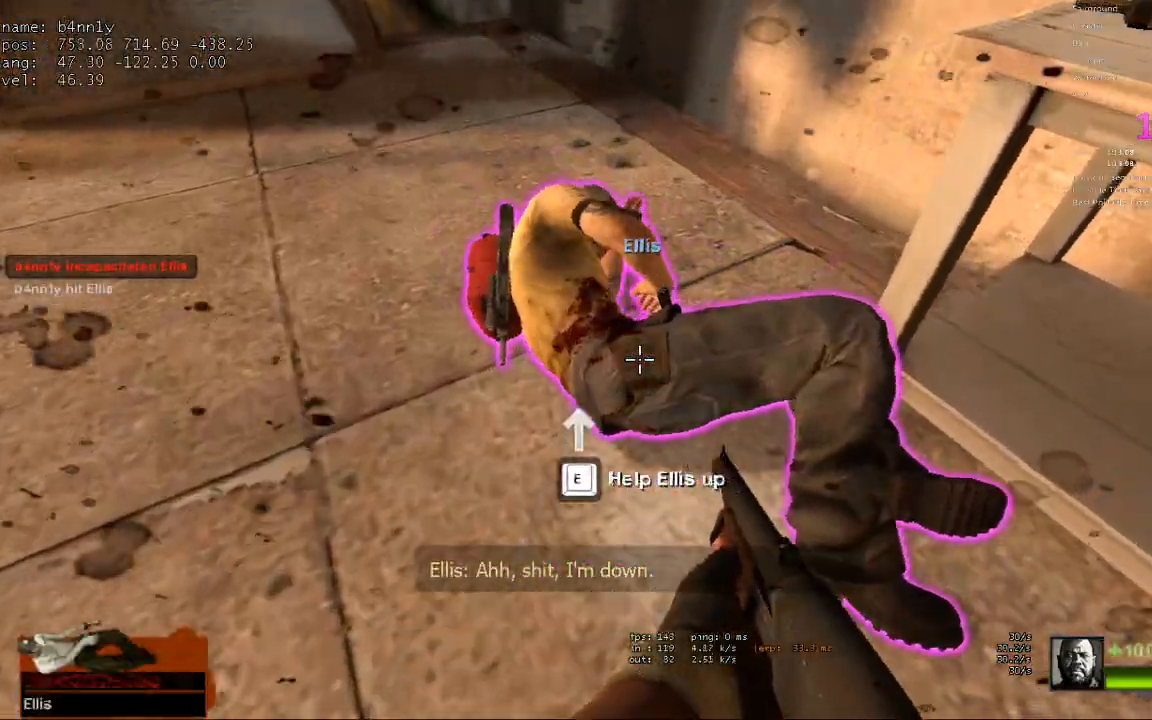
{"keys": ["v", "w"], "events": [[133, "a", "down"], [317, "a", "up"], [317, "ctrl", "up"], [500, "v", "down"]]}
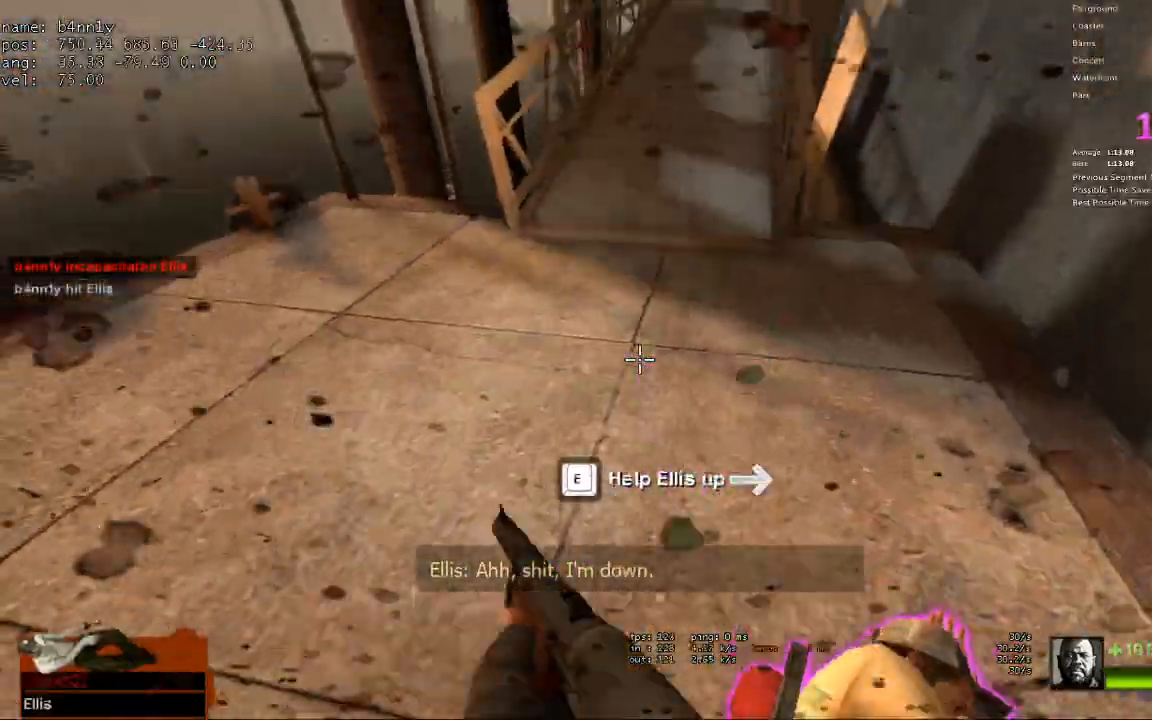
{"keys": ["a", "r", "w"], "events": [[100, "v", "up"], [467, "a", "down"], [467, "r", "down"]]}
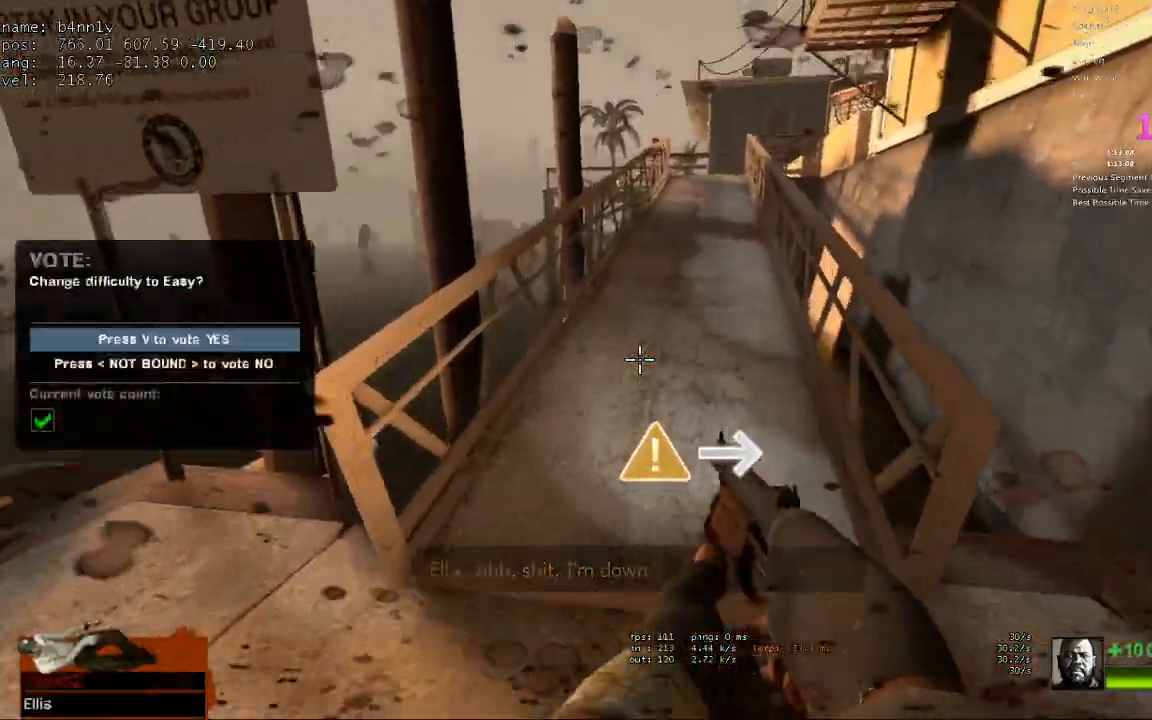
{"keys": ["w"], "events": [[17, "a", "up"], [100, "r", "up"]]}
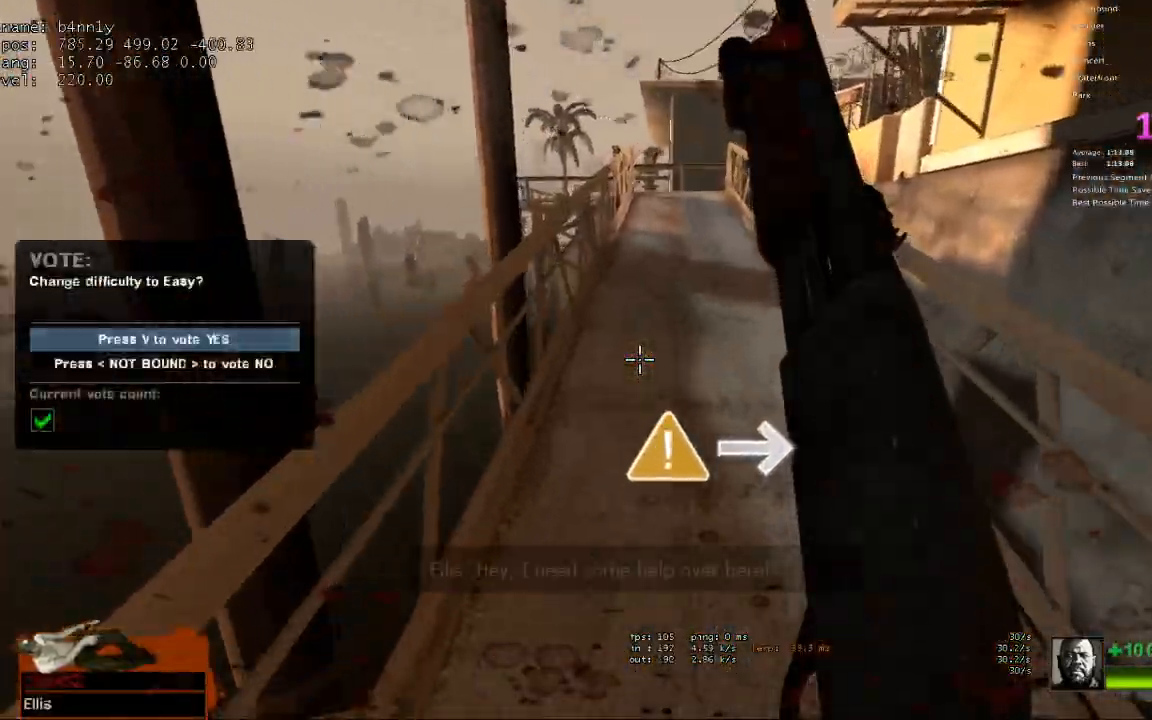
{"keys": ["w"], "events": []}
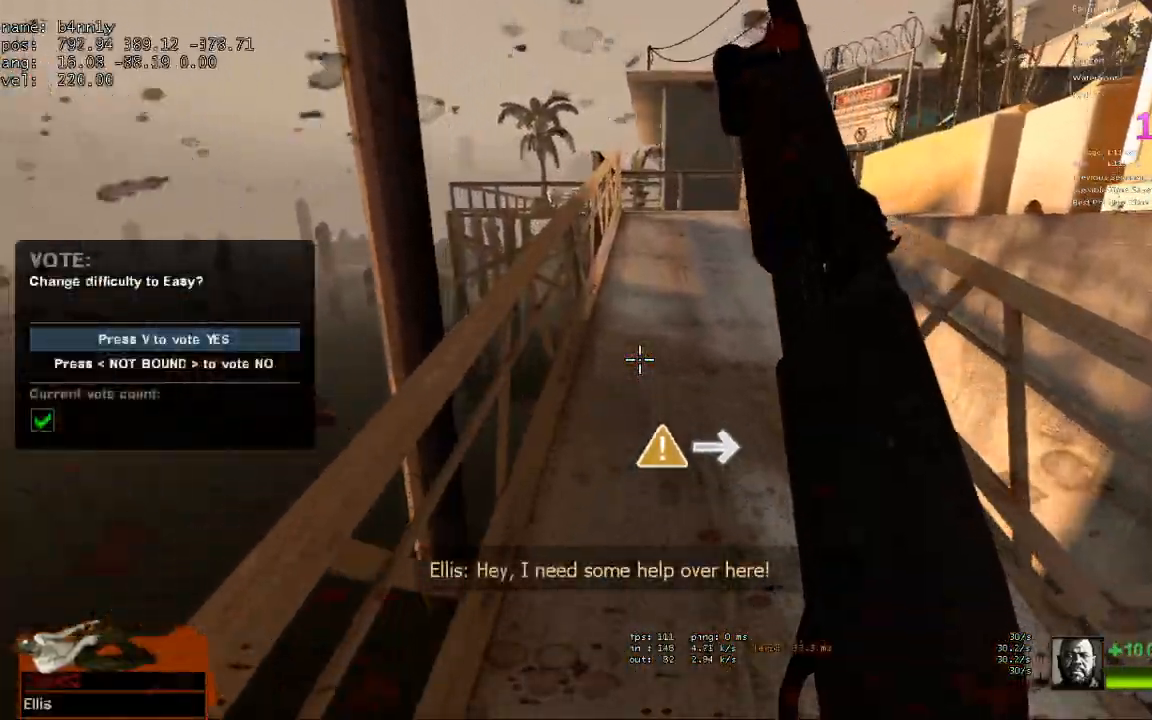
{"keys": ["w"], "events": []}
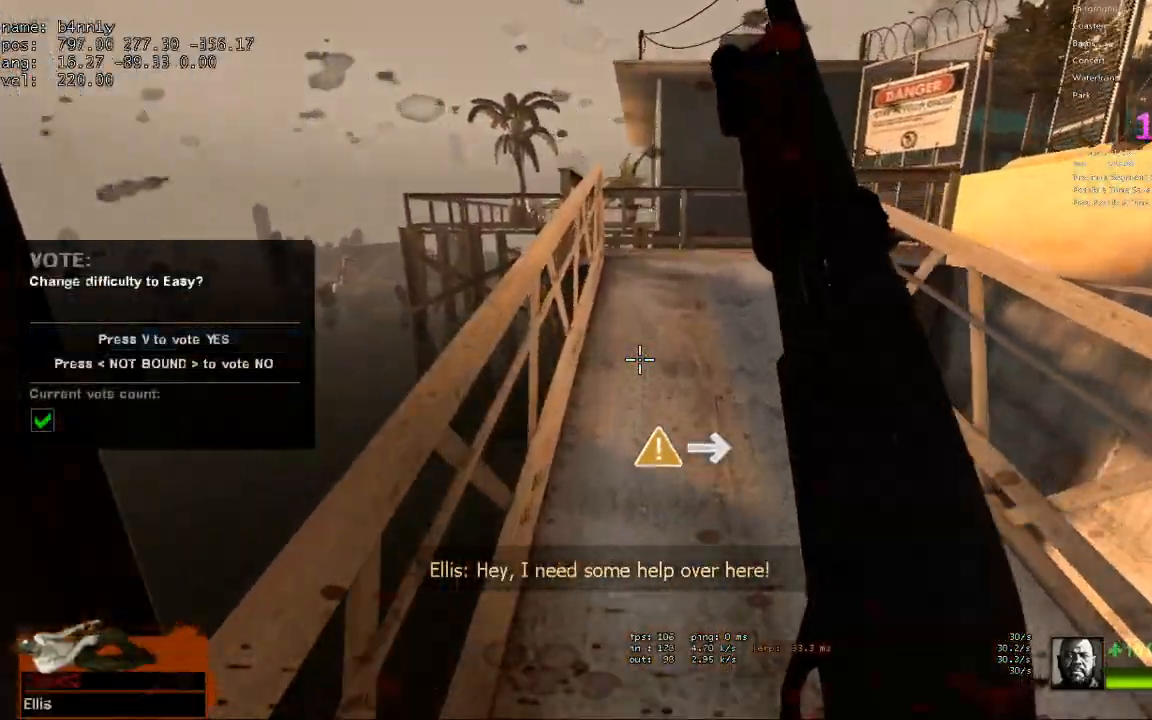
{"keys": ["w"], "events": []}
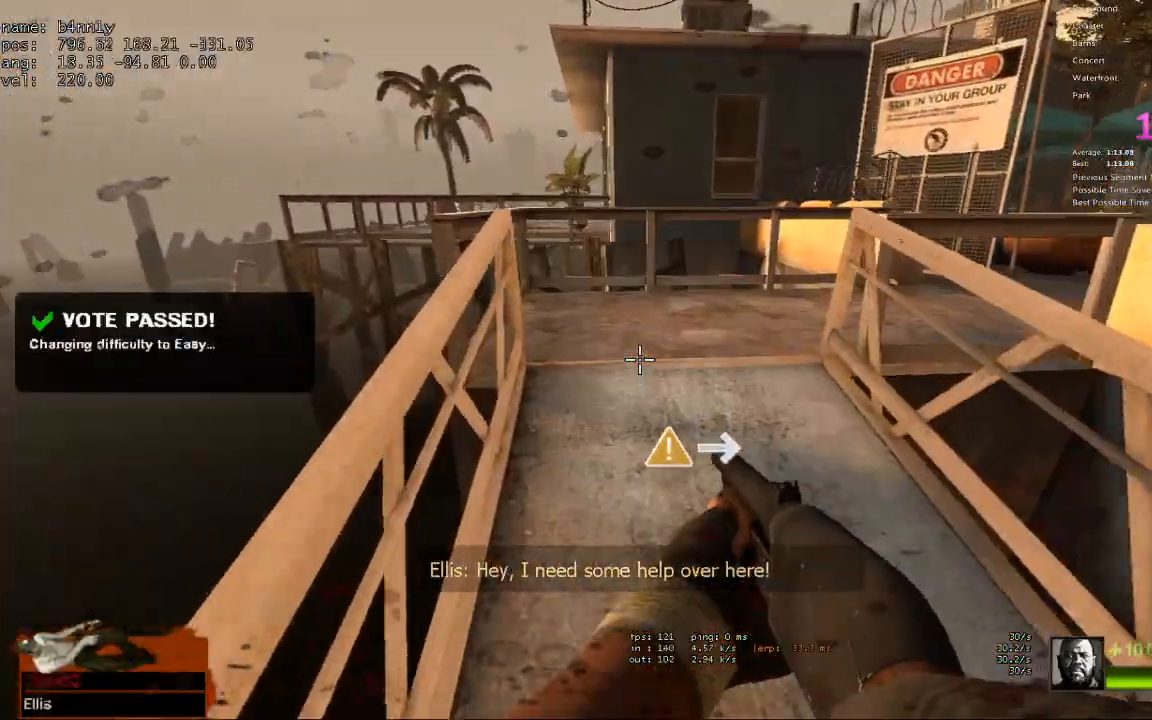
{"keys": ["d"], "events": [[317, "space", "down"], [350, "d", "down"], [350, "w", "up"], [450, "space", "up"]]}
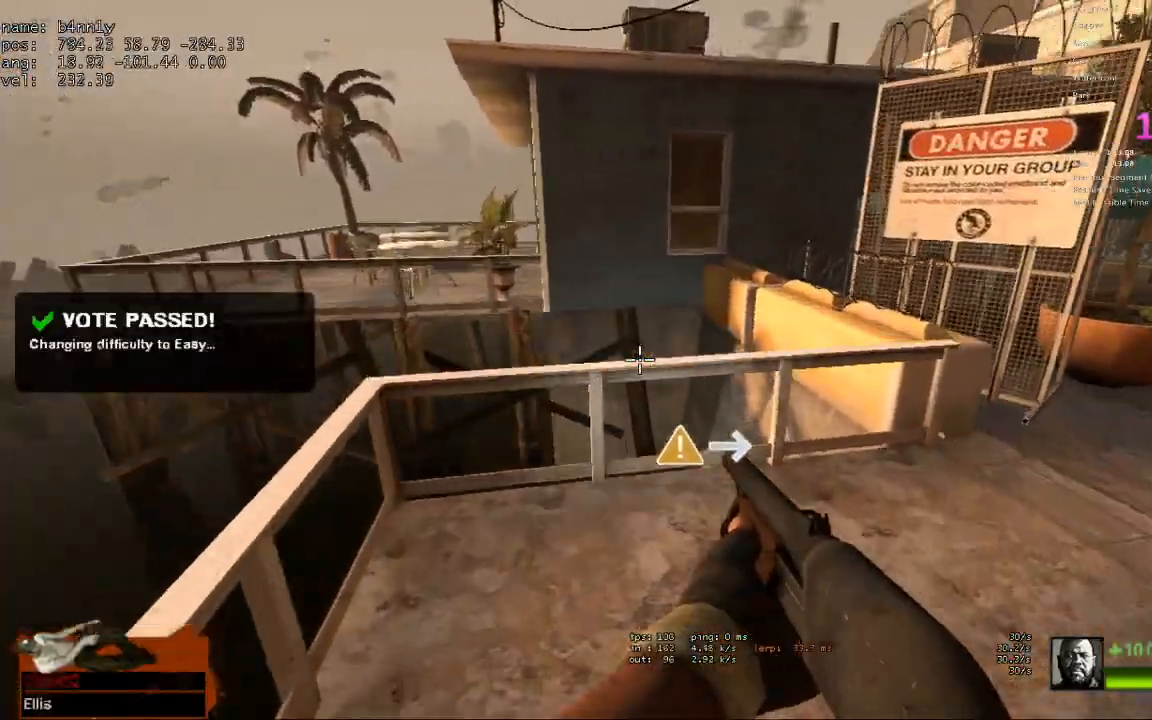
{"keys": ["d", "space"], "events": [[417, "space", "down"]]}
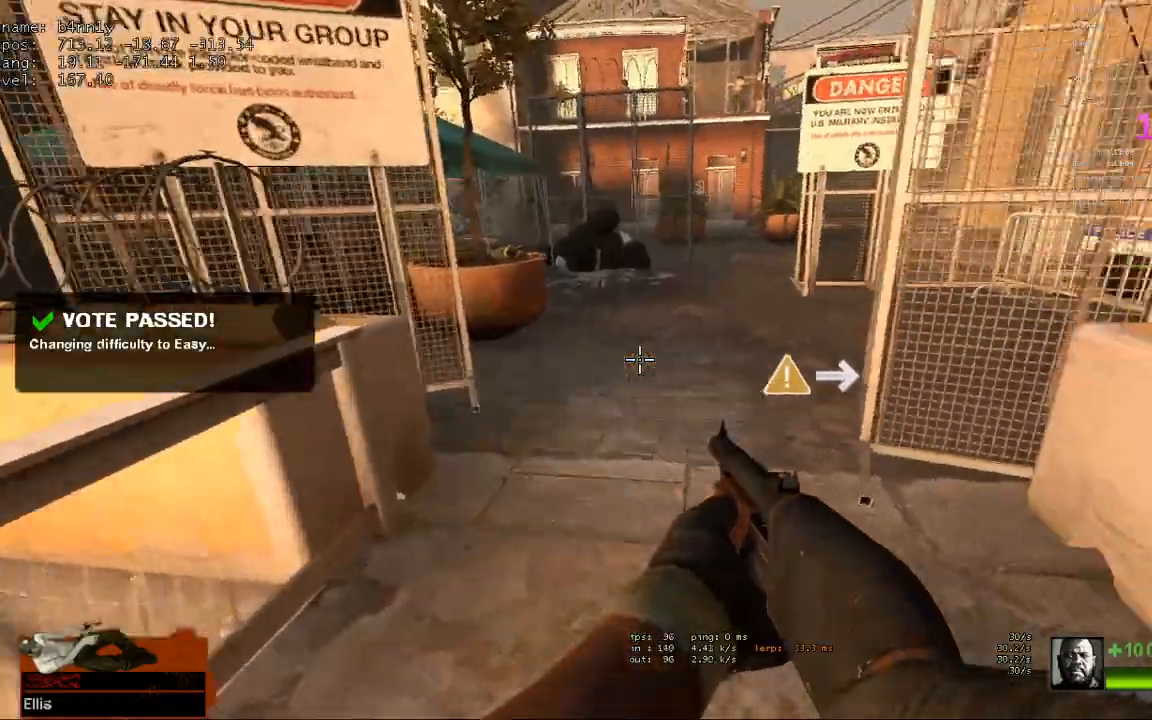
{"keys": ["w"], "events": [[100, "a", "down"], [100, "space", "up"], [150, "d", "up"], [333, "w", "down"], [383, "a", "up"]]}
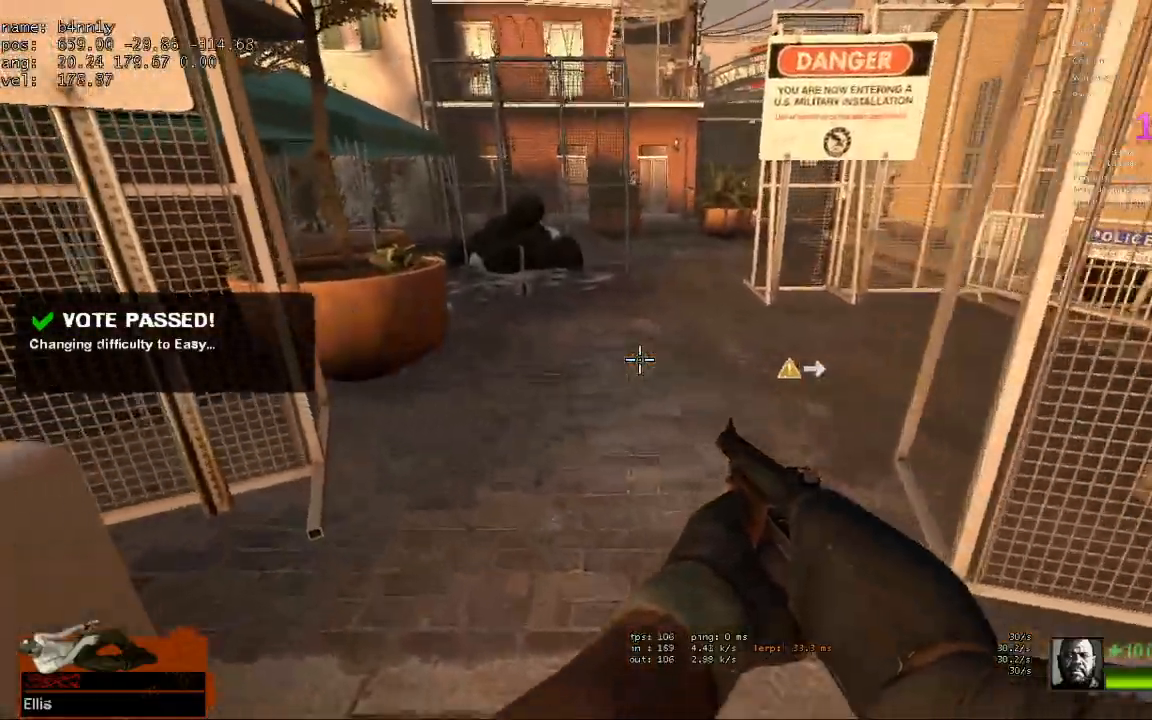
{"keys": ["d"], "events": [[217, "a", "down"], [217, "space", "down"], [267, "w", "up"], [400, "a", "up"], [400, "d", "down"], [400, "space", "up"]]}
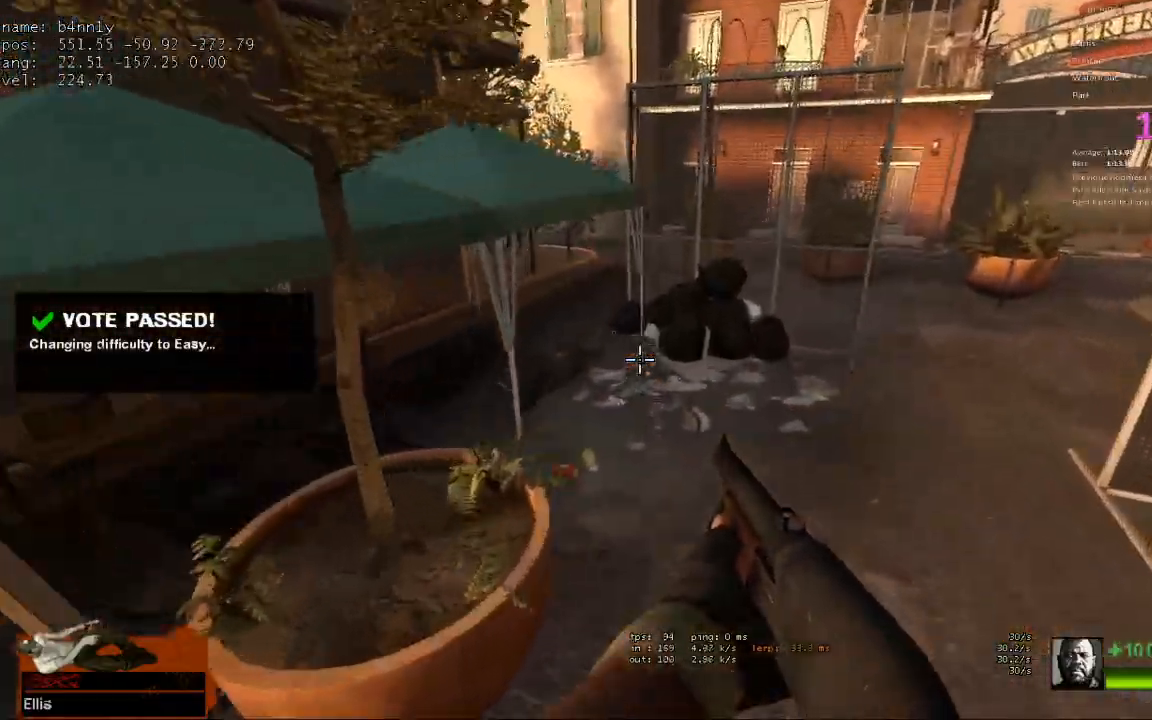
{"keys": ["a", "d"], "events": [[367, "a", "down"], [367, "d", "up"], [367, "space", "down"], [500, "d", "down"], [500, "space", "up"]]}
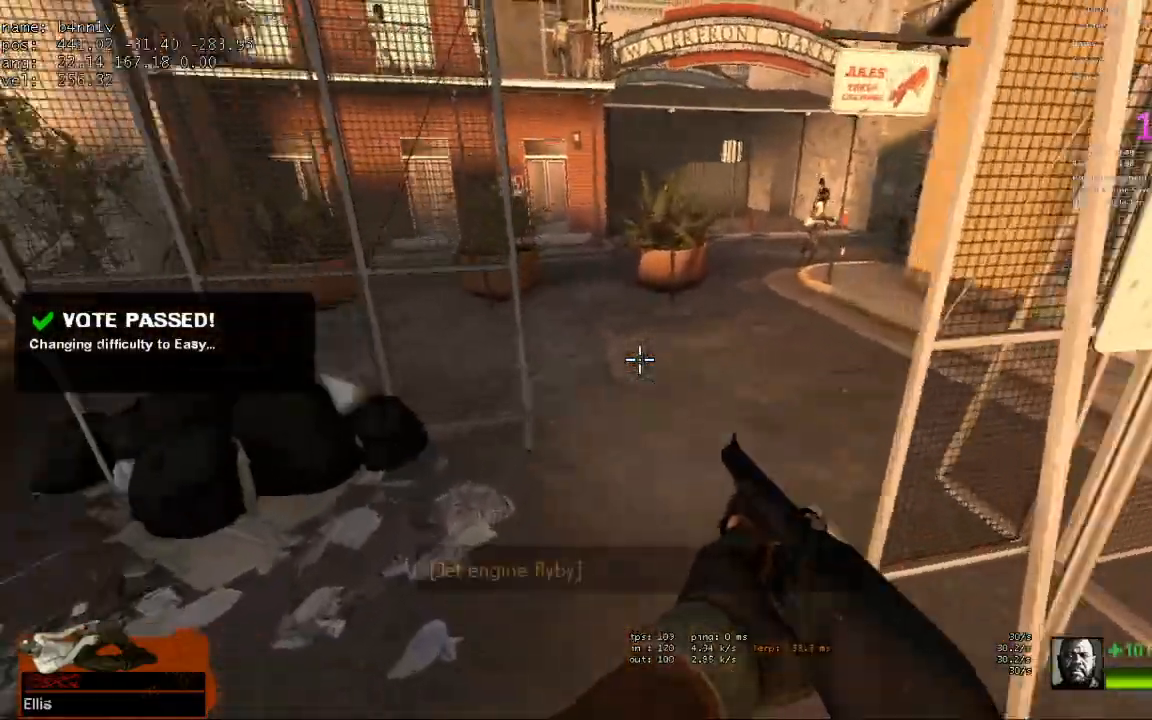
{"keys": ["d", "space"], "events": [[100, "a", "up"], [483, "space", "down"]]}
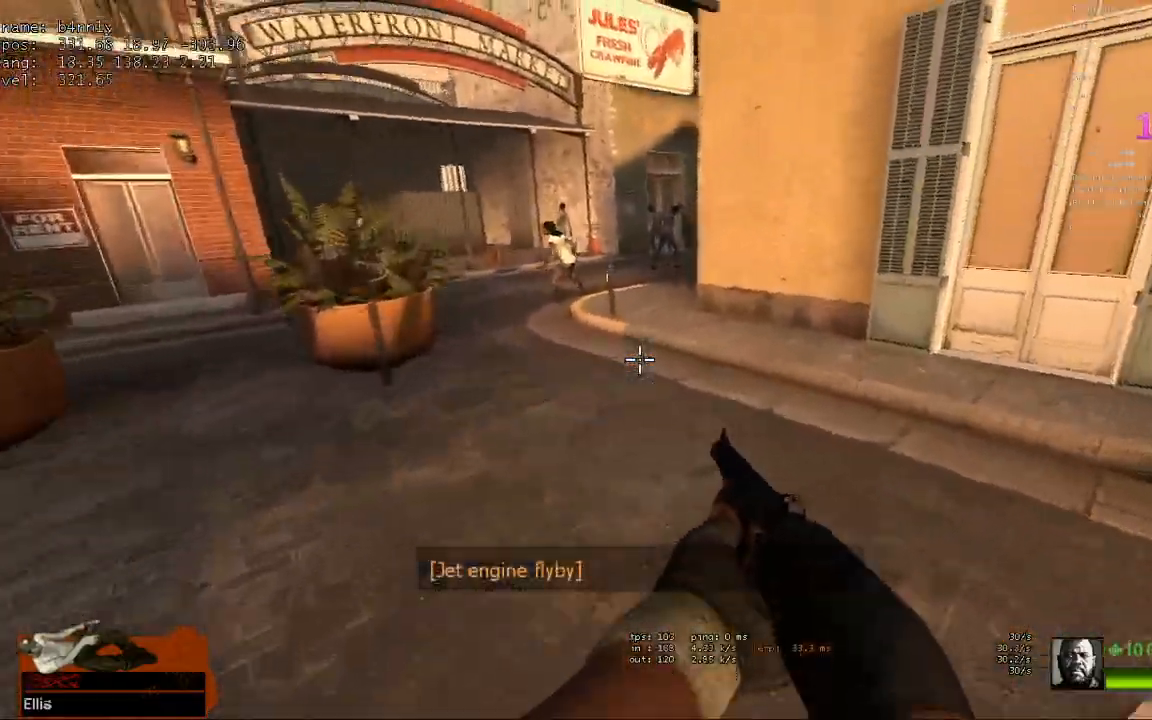
{"keys": ["a"], "events": [[17, "a", "down"], [17, "d", "up"], [117, "space", "up"]]}
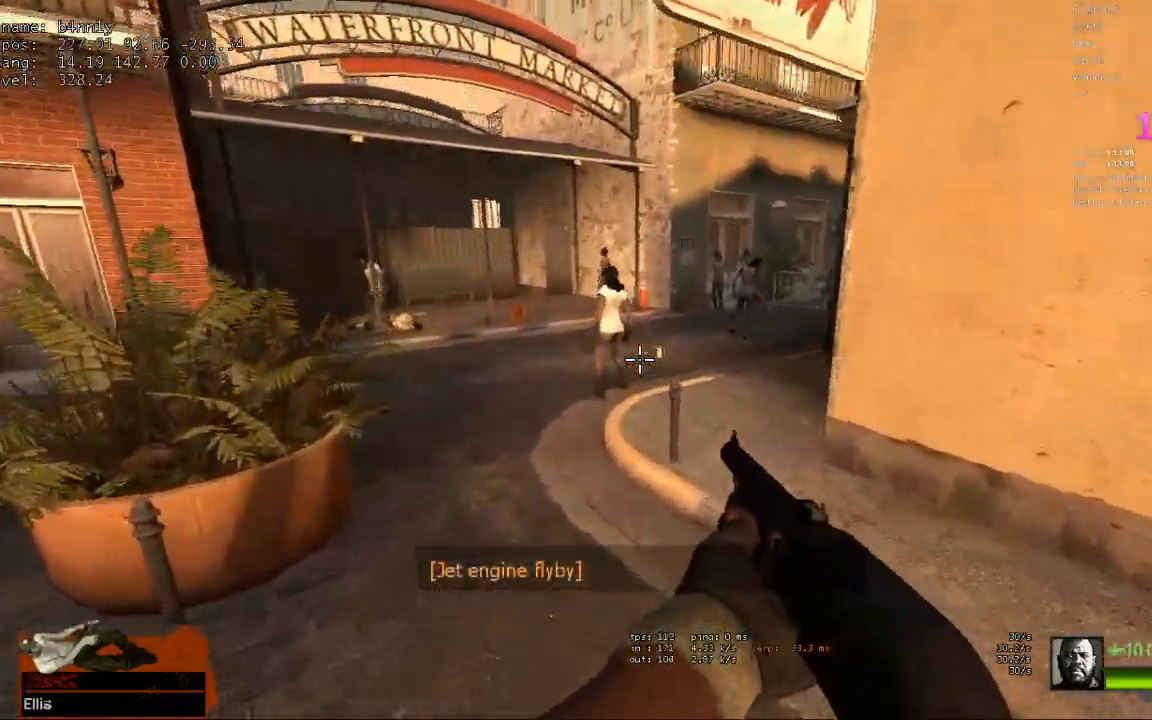
{"keys": ["d"], "events": [[133, "space", "down"], [217, "space", "up"], [417, "d", "down"], [450, "a", "up"]]}
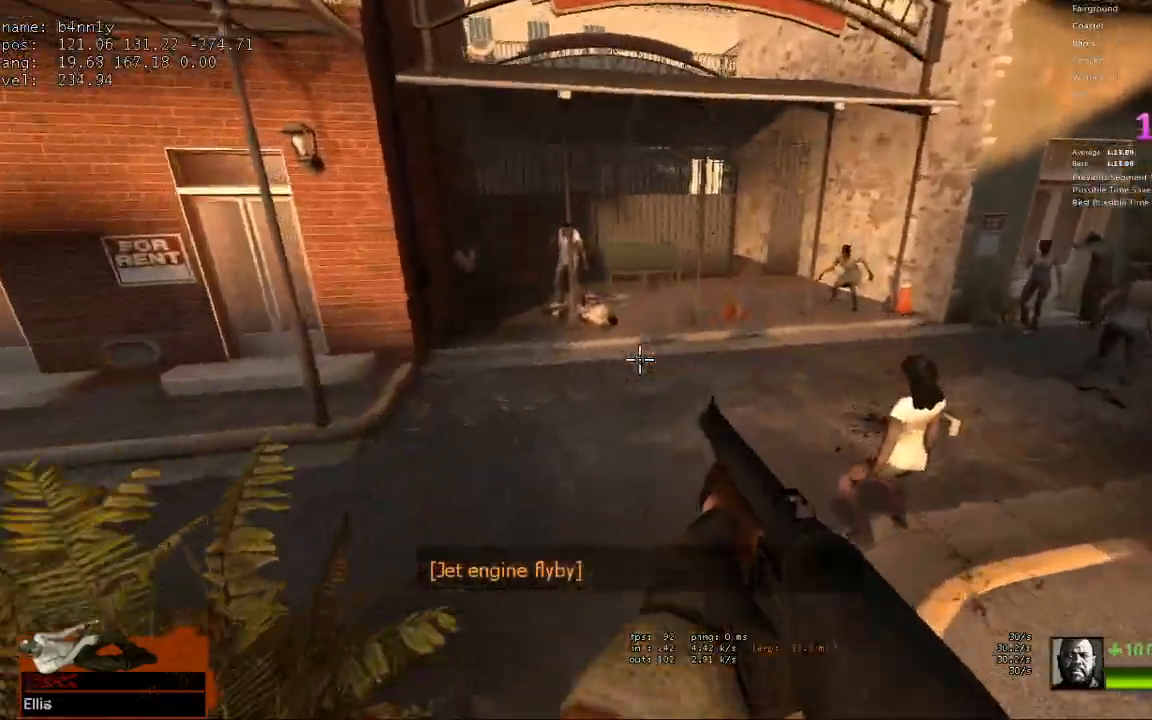
{"keys": ["a"], "events": [[283, "space", "down"], [333, "a", "down"], [333, "d", "up"], [433, "space", "up"]]}
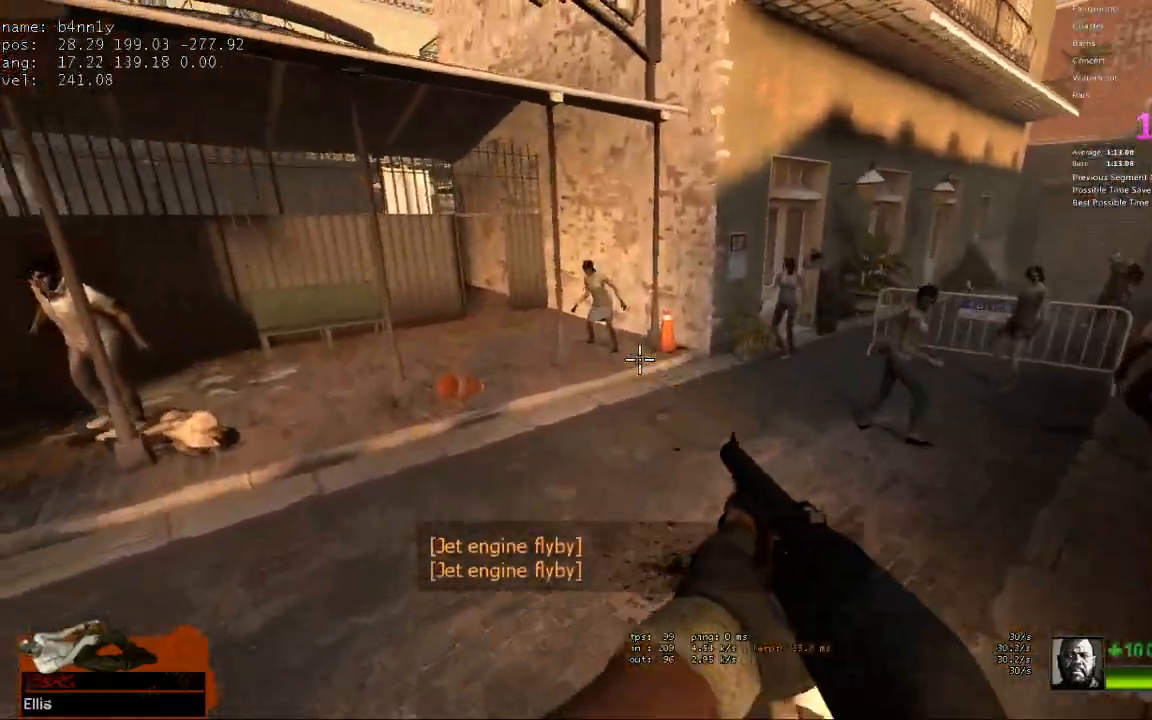
{"keys": ["d", "w"], "events": [[167, "w", "down"], [200, "a", "up"], [350, "d", "down"]]}
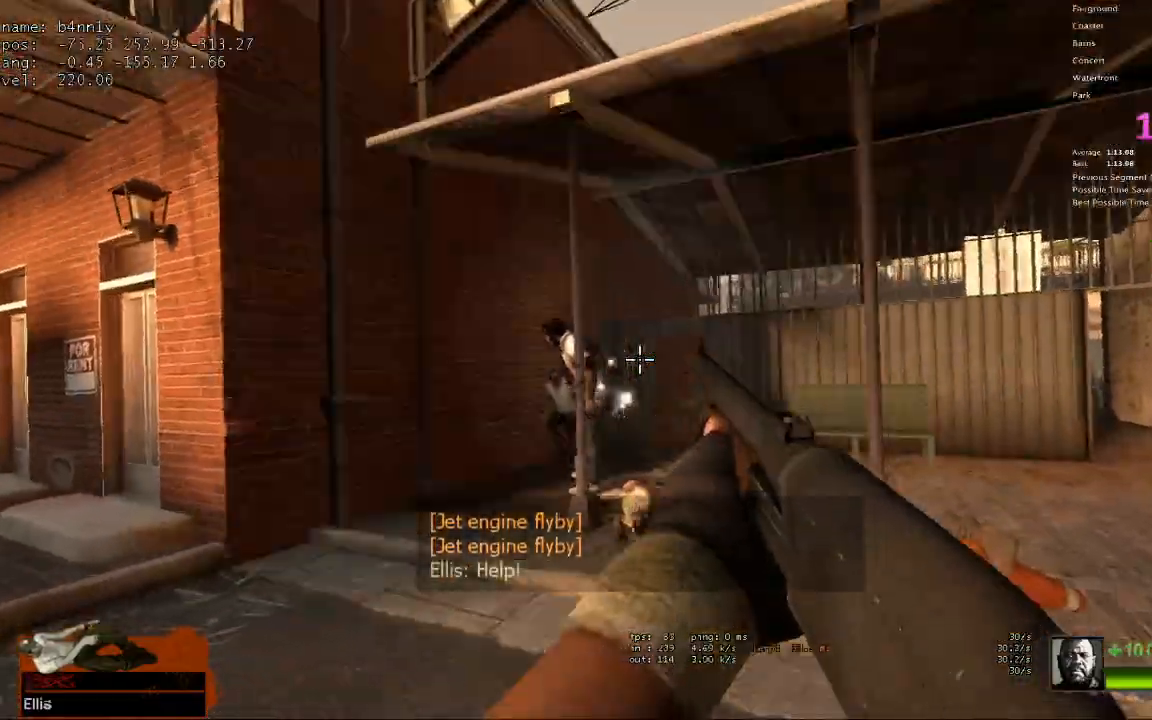
{"keys": ["w"], "events": [[217, "d", "up"], [367, "a", "down"], [500, "a", "up"]]}
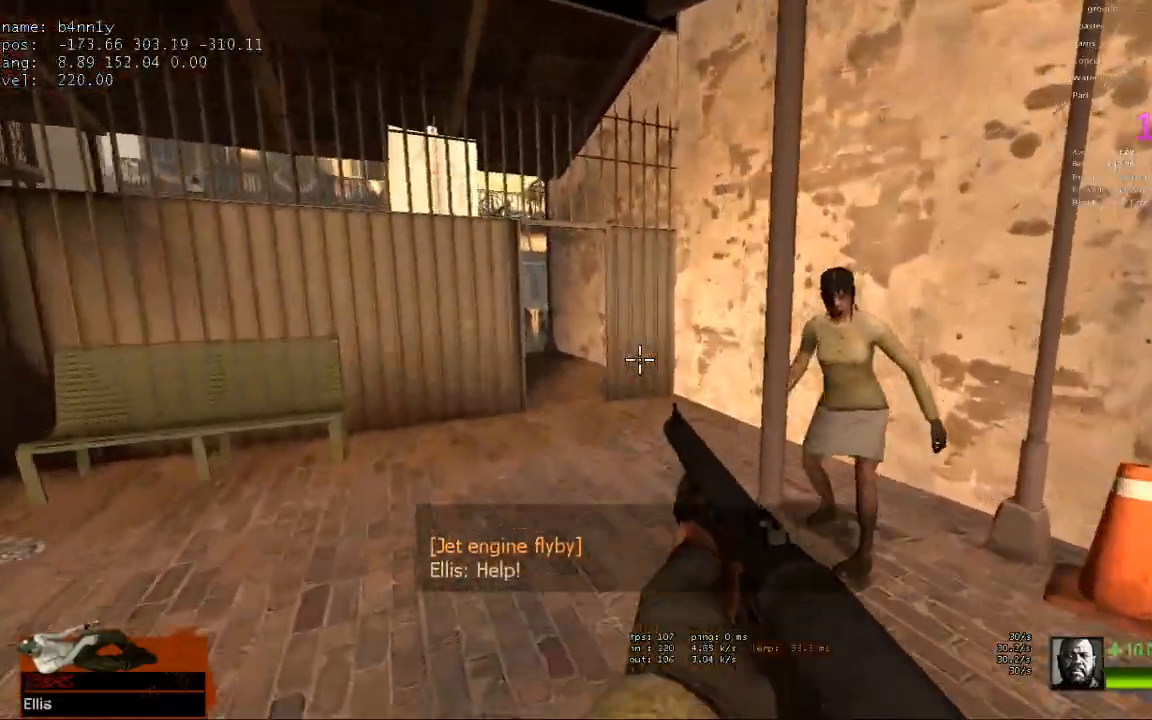
{"keys": ["w"], "events": [[183, "a", "down"], [283, "a", "up"]]}
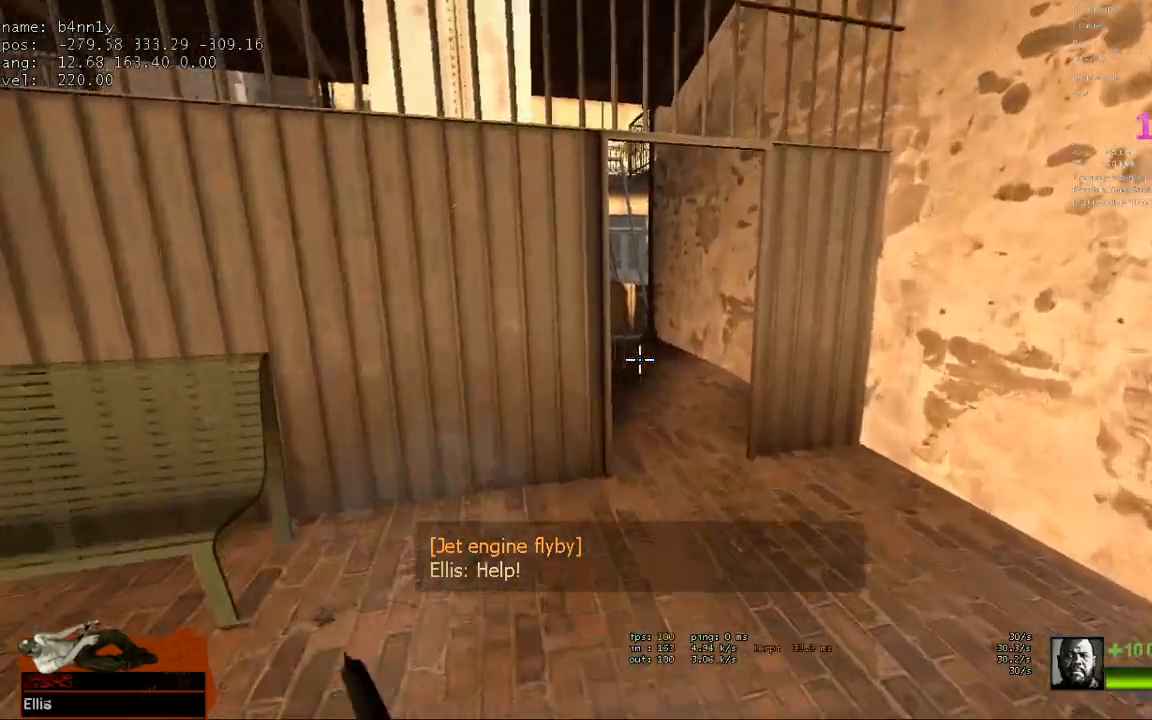
{"keys": ["r", "w"], "events": [[17, "d", "down"], [117, "d", "up"], [300, "d", "down"], [350, "d", "up"], [483, "r", "down"]]}
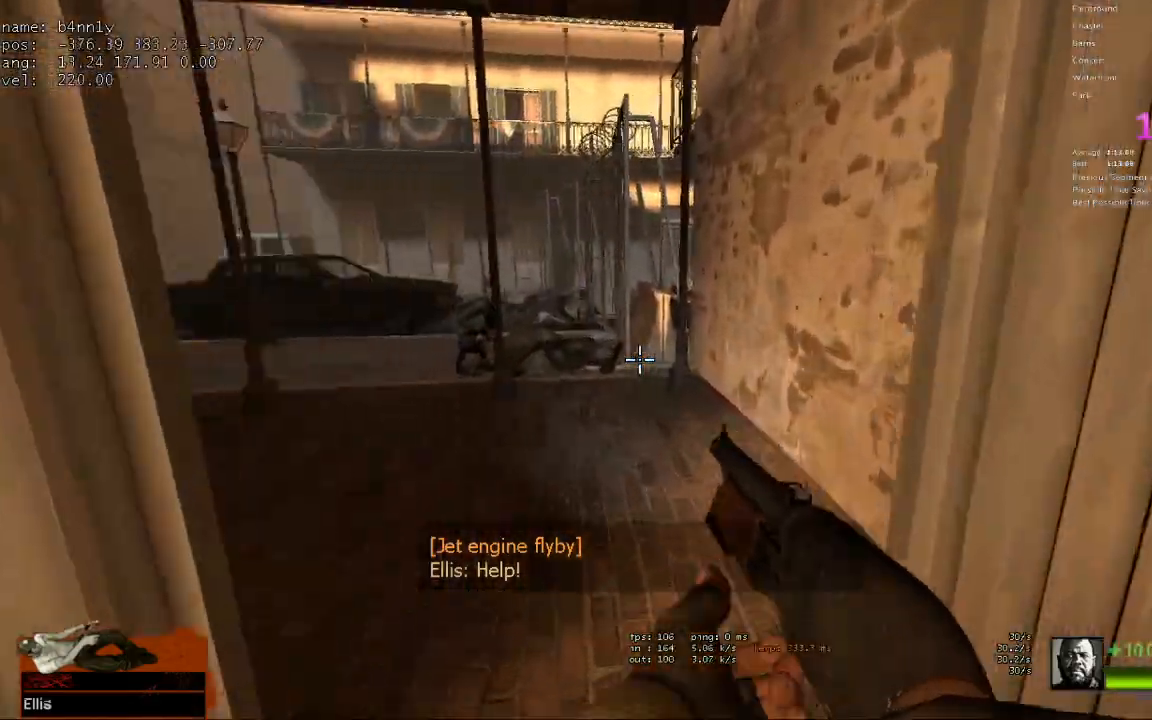
{"keys": ["a", "w"], "events": [[83, "r", "up"], [133, "a", "down"], [317, "a", "up"], [450, "a", "down"]]}
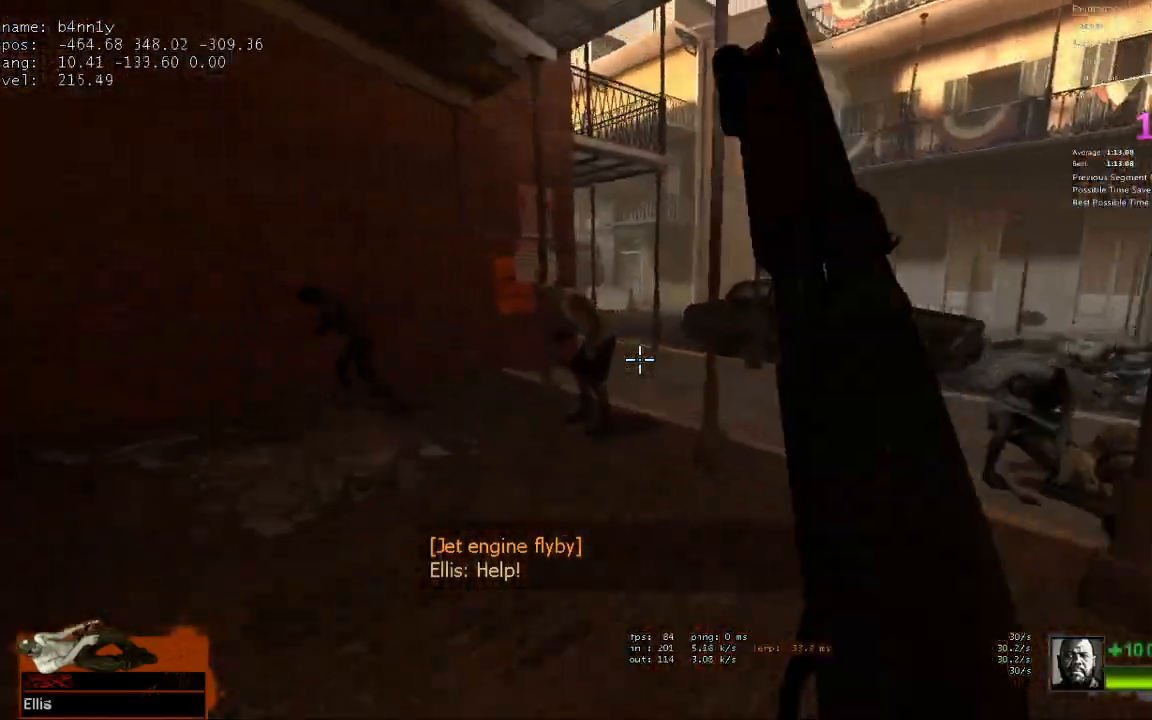
{"keys": ["d", "w"], "events": [[50, "a", "up"], [467, "d", "down"]]}